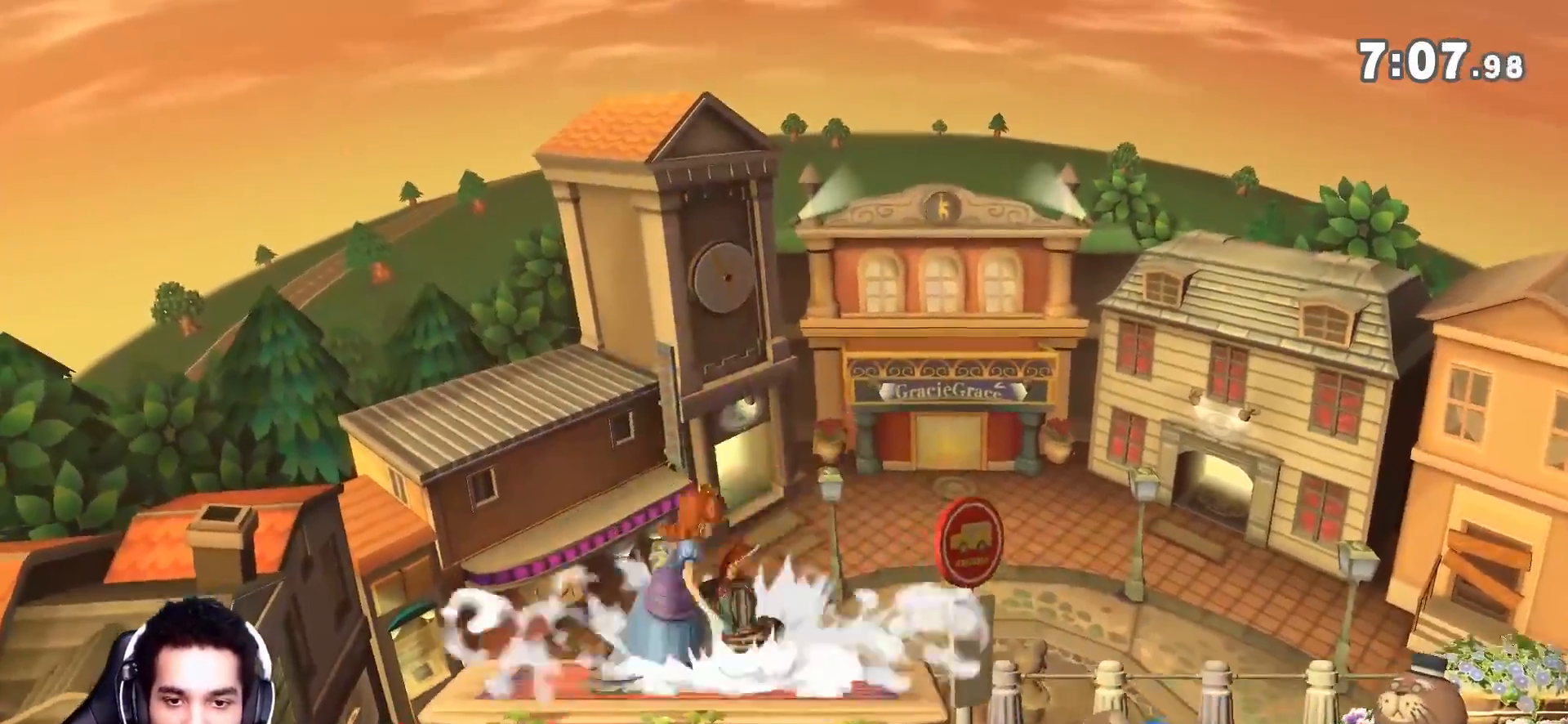
Gameplay with a controller (Nintendo layout); each line is a JSON object with the inputs held at the frame after it (dt_ms = milliseconds from this image to that frame). "events" lists button and stick changes between this image and that frame as [ms after this image, input, new state], when the widget could be followed in between. Not read: L3 R3.
{"dt_ms": 500, "buttons": ["R1"], "left_stick": "up-right", "right_stick": "center", "events": [[33, "Z", "down"], [133, "Z", "up"], [250, "left_stick", "up-right"], [500, "R1", "down"]]}
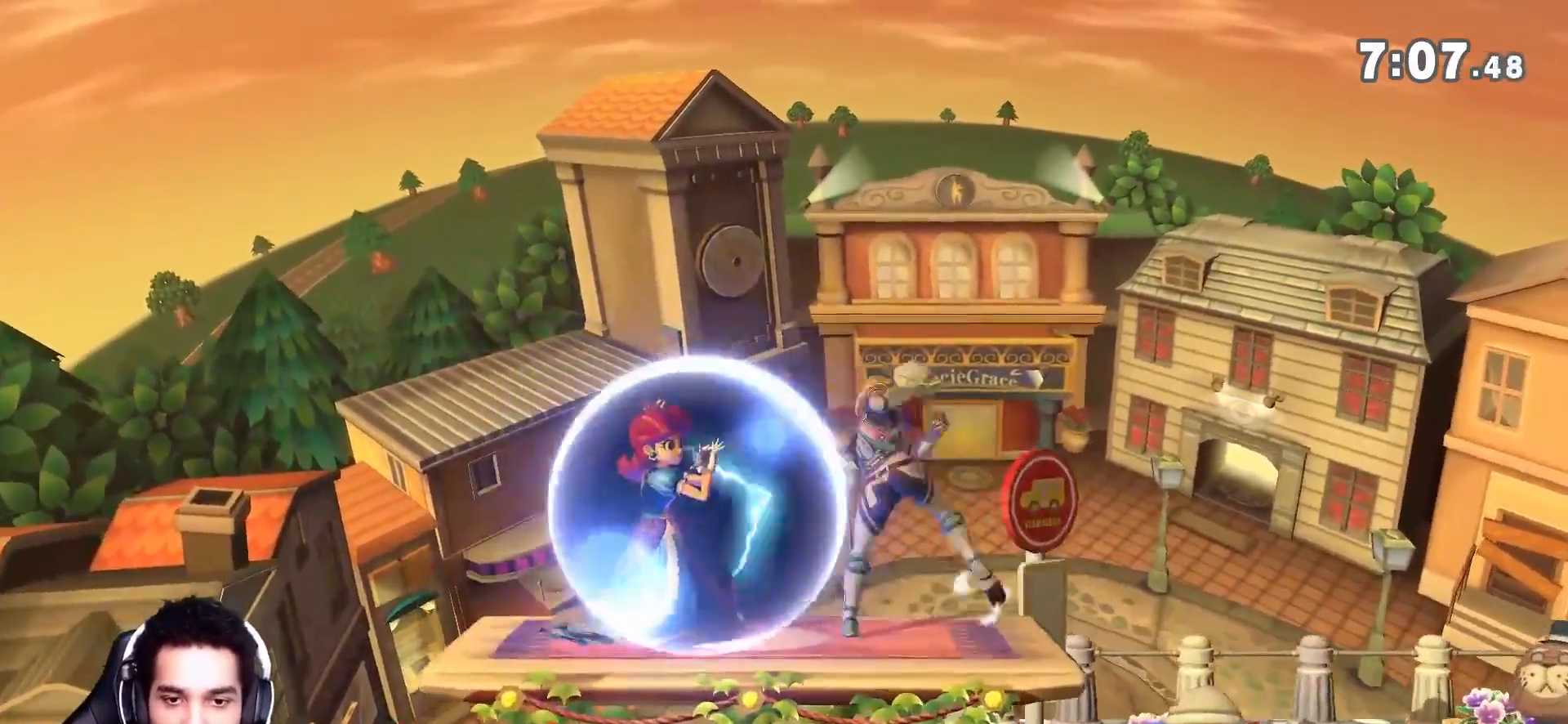
{"dt_ms": 500, "buttons": [], "left_stick": "center", "right_stick": "center", "events": [[150, "R1", "up"], [150, "left_stick", "center"], [267, "left_stick", "left"], [333, "left_stick", "center"]]}
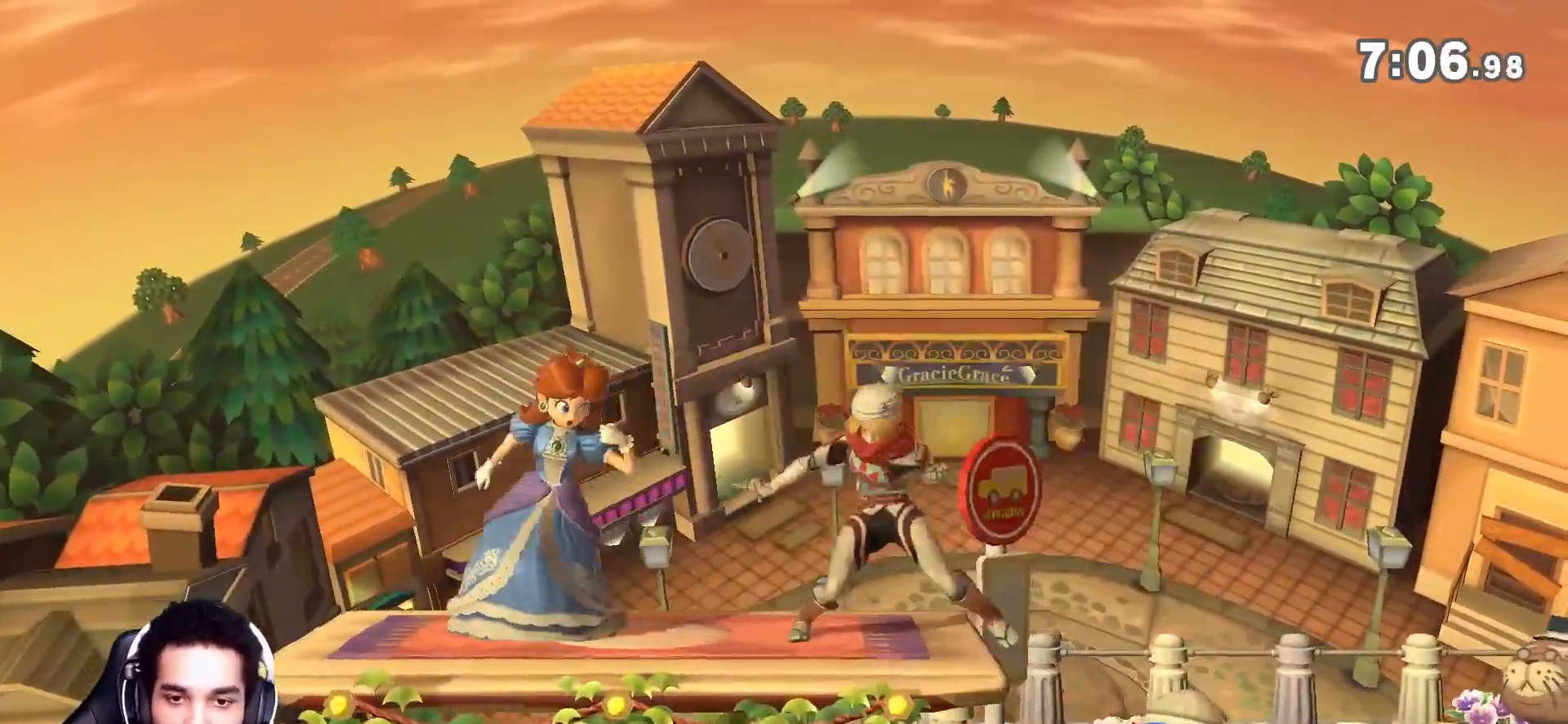
{"dt_ms": 500, "buttons": [], "left_stick": "center", "right_stick": "center", "events": []}
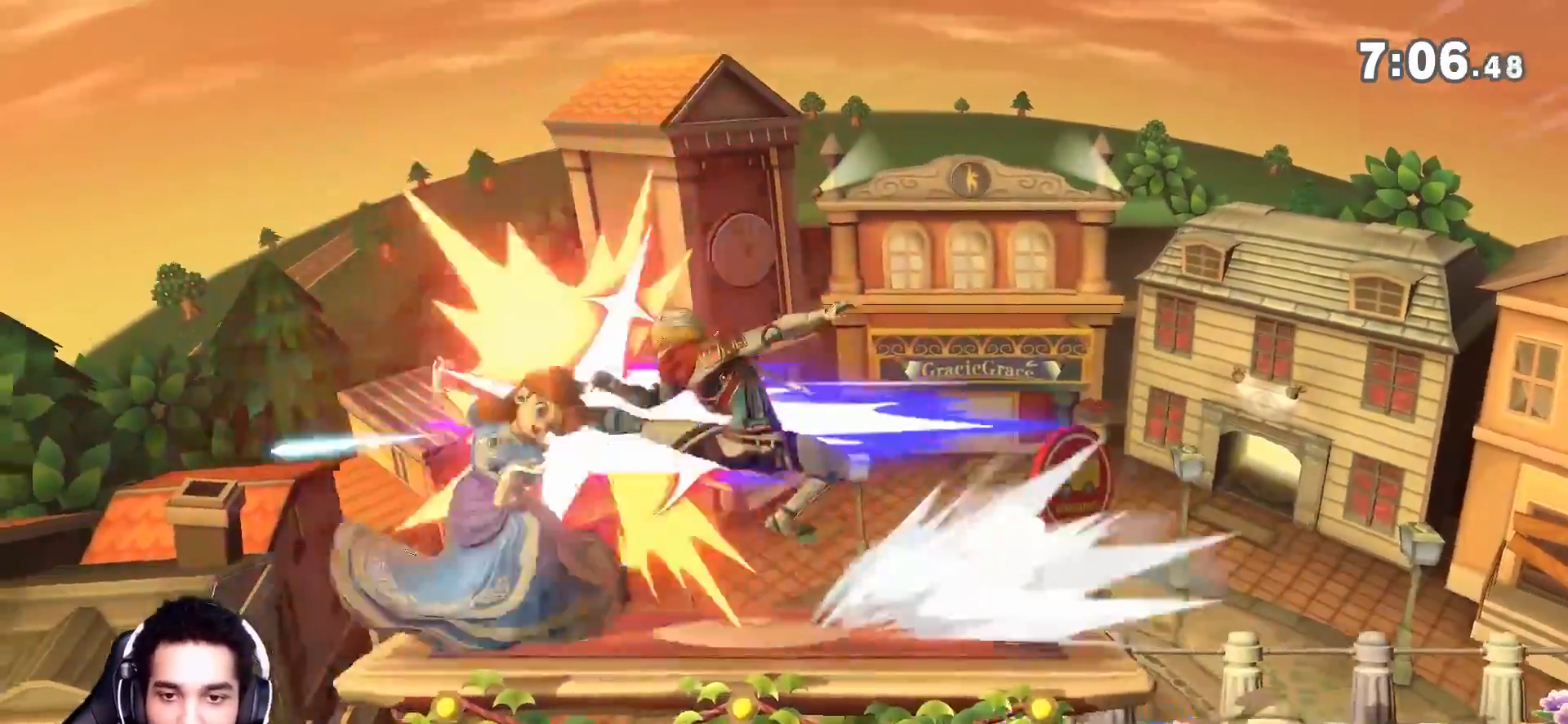
{"dt_ms": 500, "buttons": [], "left_stick": "center", "right_stick": "center", "events": [[450, "left_stick", "up"], [500, "left_stick", "center"]]}
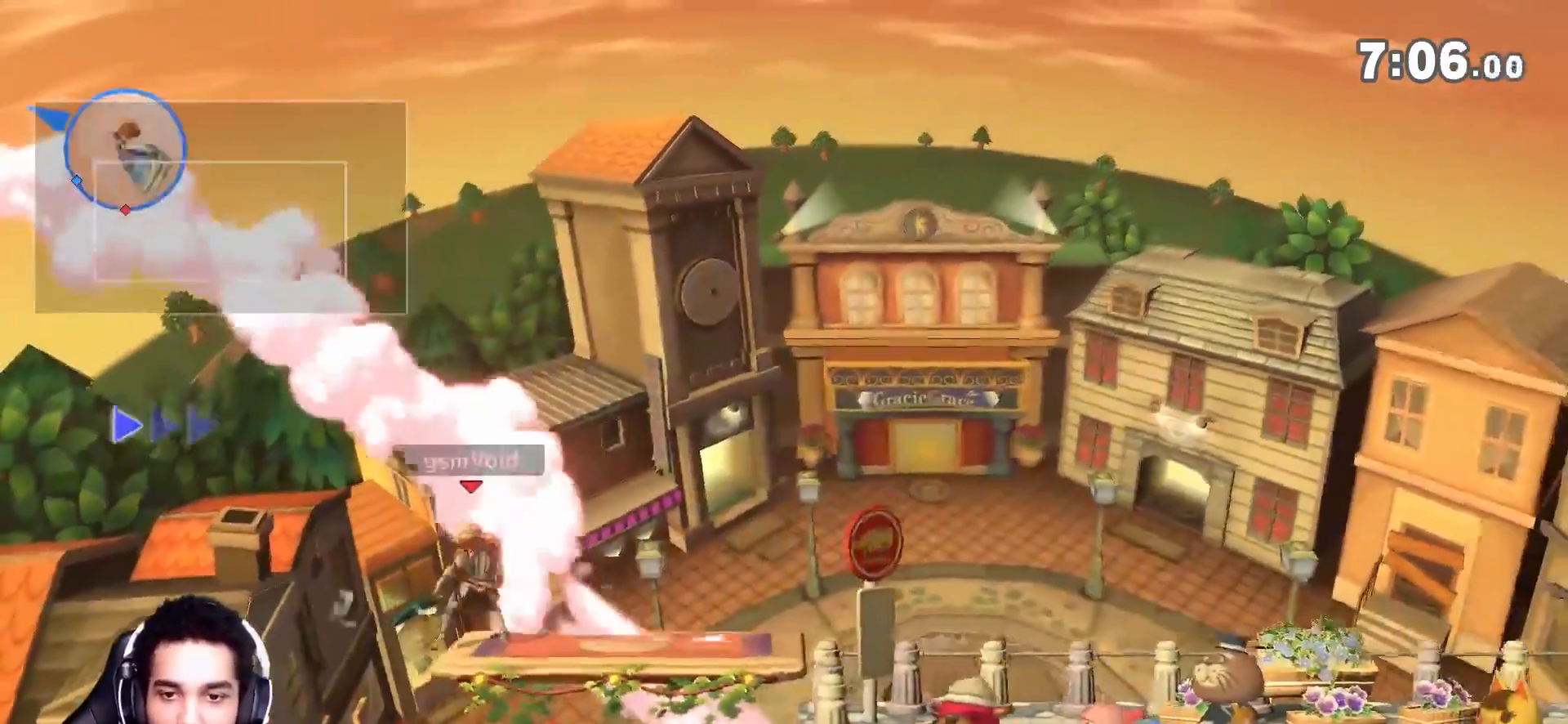
{"dt_ms": 500, "buttons": [], "left_stick": "down-right", "right_stick": "center", "events": [[50, "Y", "down"], [83, "left_stick", "left"], [133, "Z", "down"], [217, "Y", "up"], [267, "Y", "down"], [300, "left_stick", "up-right"], [467, "Y", "up"], [500, "Z", "up"], [500, "left_stick", "down-right"]]}
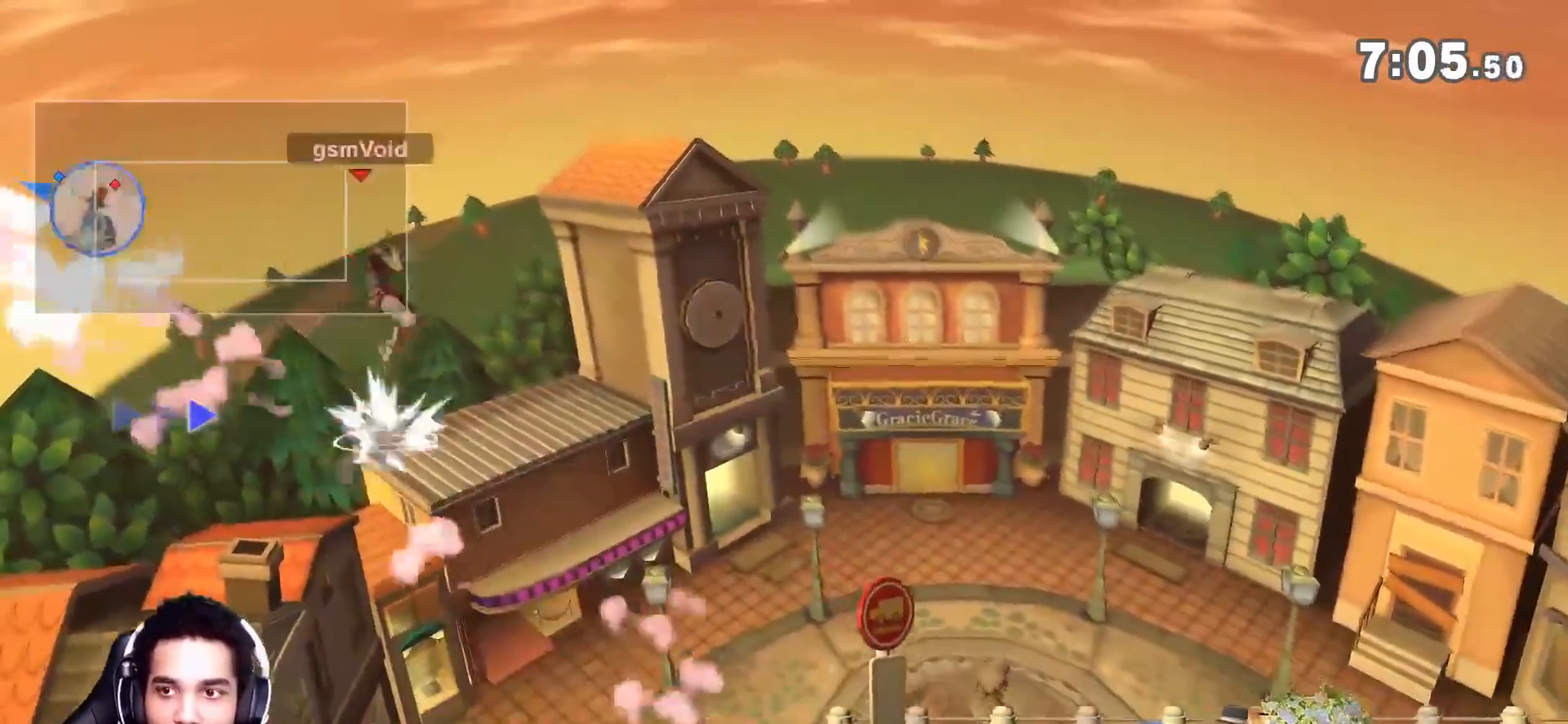
{"dt_ms": 500, "buttons": [], "left_stick": "right", "right_stick": "center", "events": [[17, "left_stick", "down-left"], [83, "B", "down"], [117, "left_stick", "left"], [183, "B", "up"], [300, "A", "down"], [433, "A", "up"], [500, "left_stick", "right"]]}
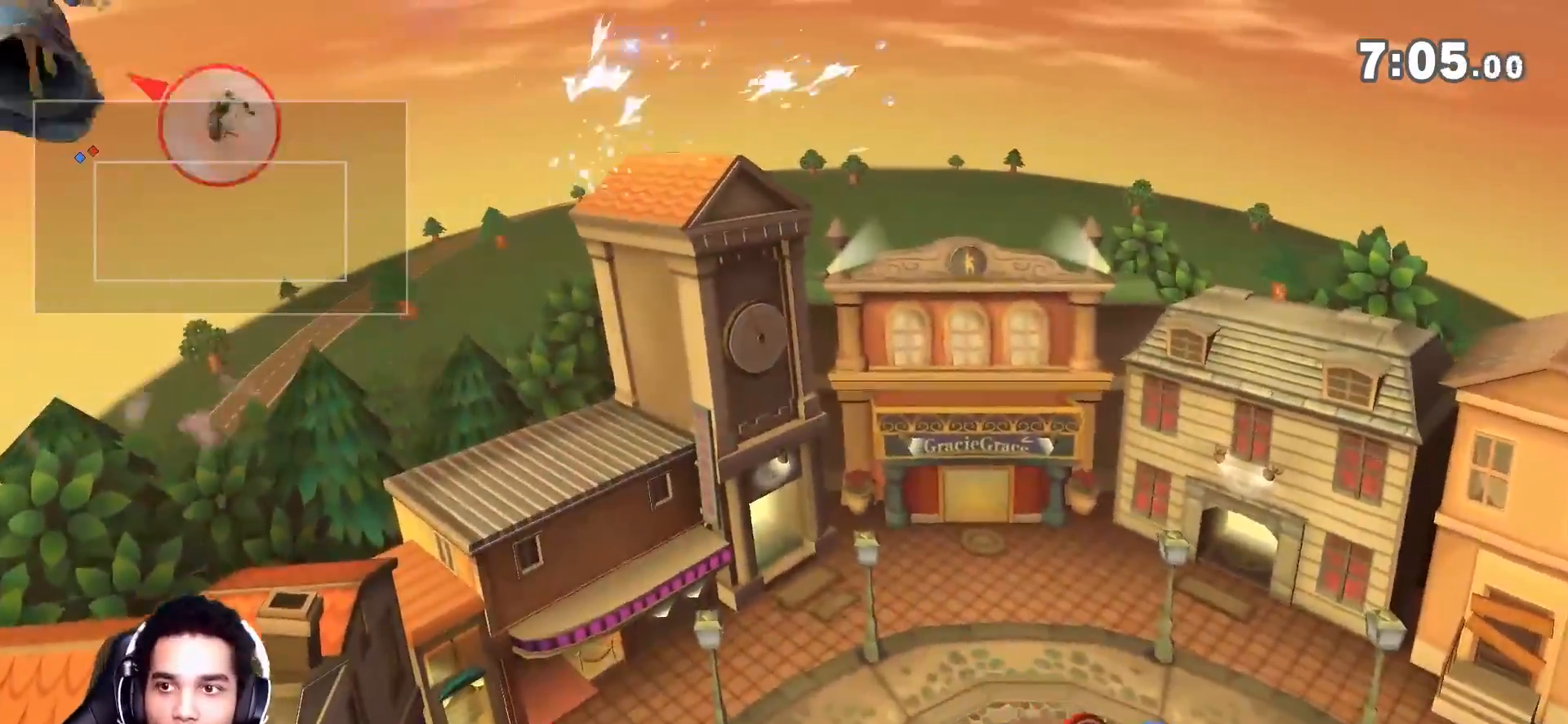
{"dt_ms": 500, "buttons": [], "left_stick": "down-right", "right_stick": "center", "events": [[433, "left_stick", "down-right"]]}
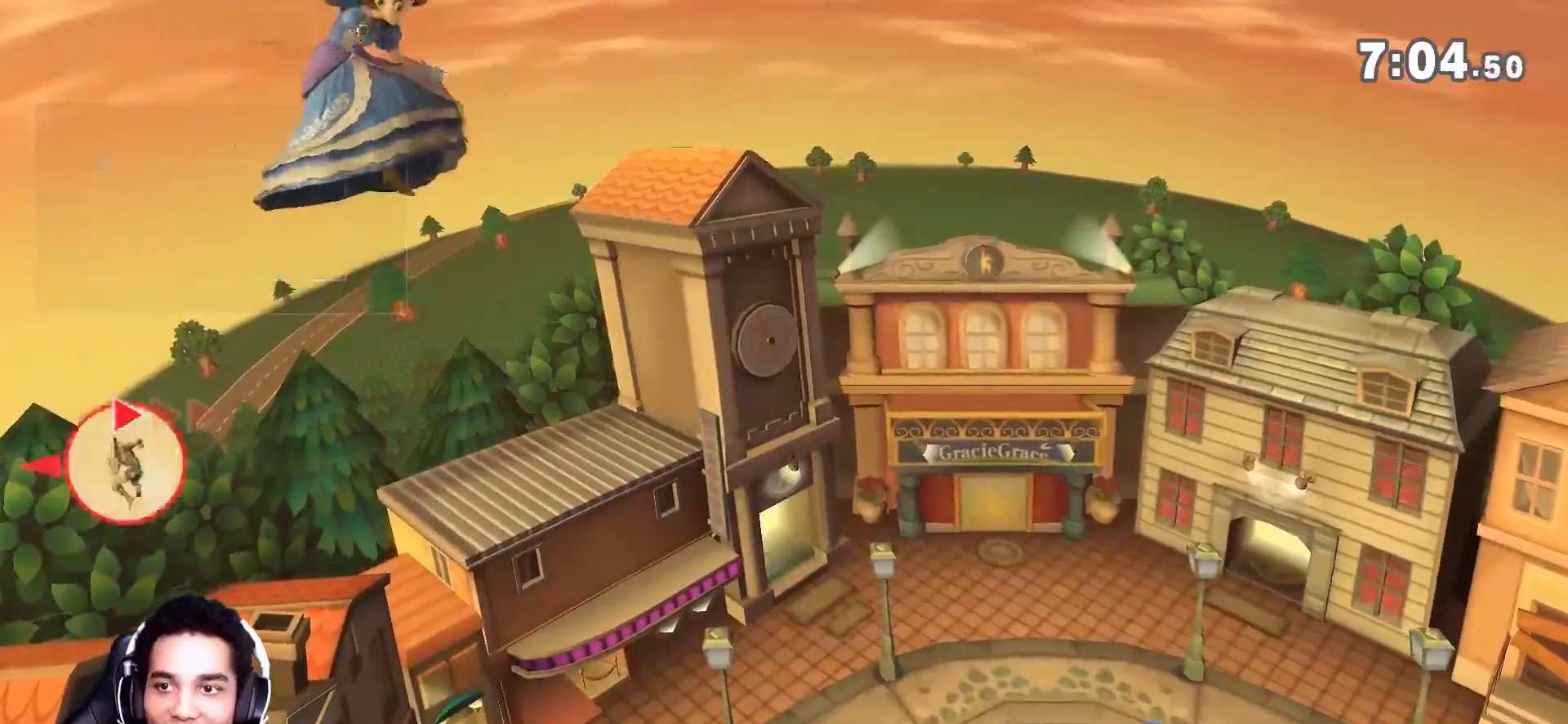
{"dt_ms": 500, "buttons": [], "left_stick": "right", "right_stick": "center", "events": [[50, "left_stick", "right"], [267, "B", "down"], [267, "left_stick", "up-right"], [433, "B", "up"], [433, "left_stick", "right"]]}
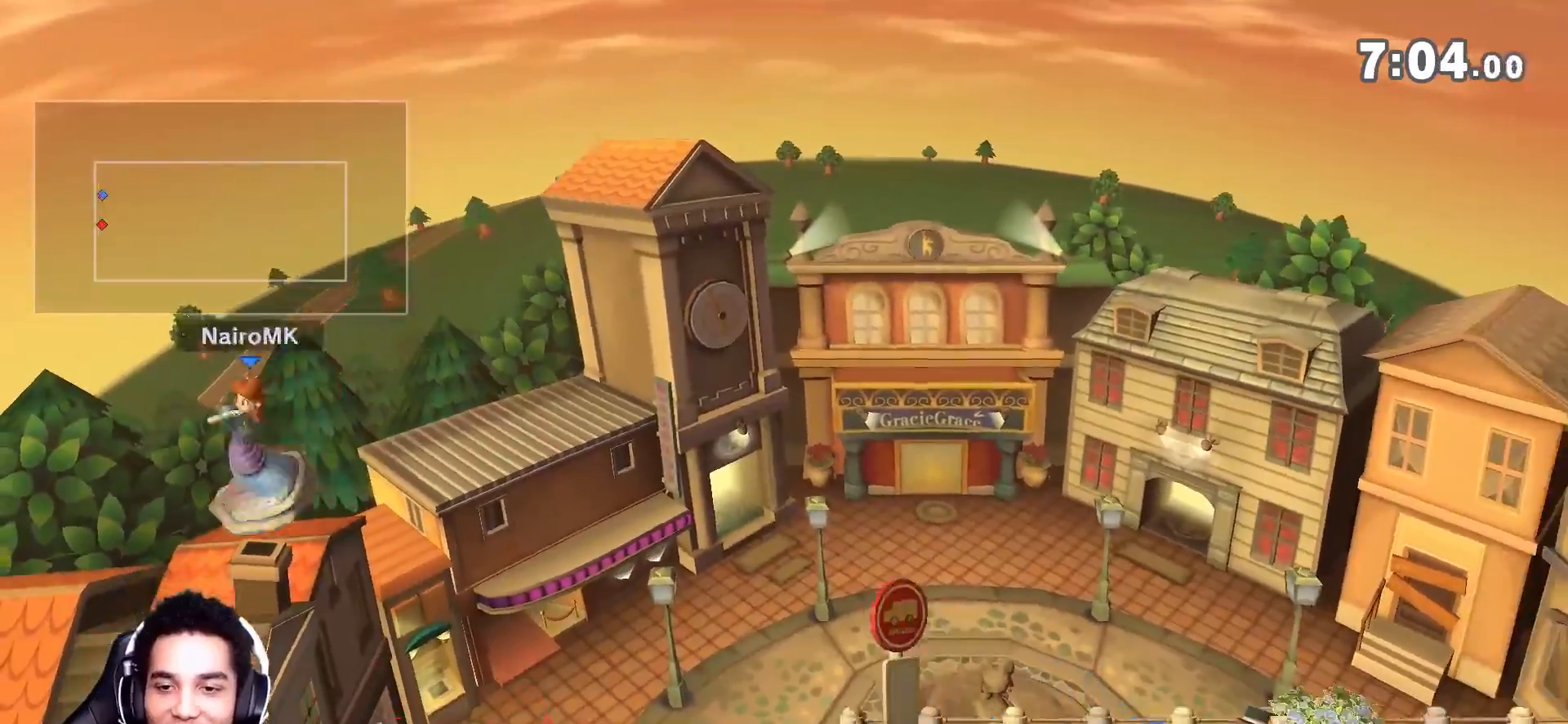
{"dt_ms": 500, "buttons": [], "left_stick": "down-right", "right_stick": "center", "events": [[217, "left_stick", "down-right"]]}
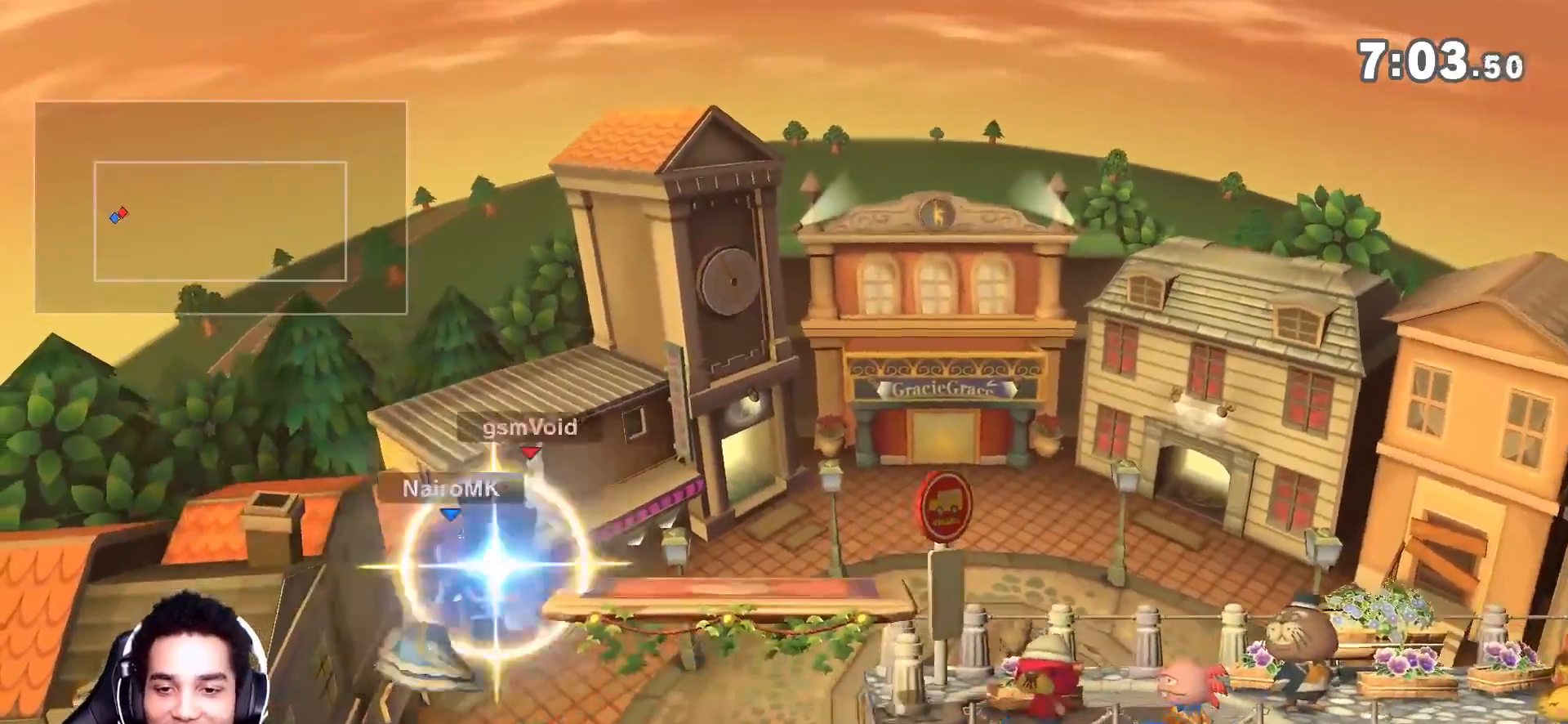
{"dt_ms": 500, "buttons": [], "left_stick": "center", "right_stick": "center", "events": [[117, "left_stick", "center"], [167, "Z", "down"], [267, "Z", "up"]]}
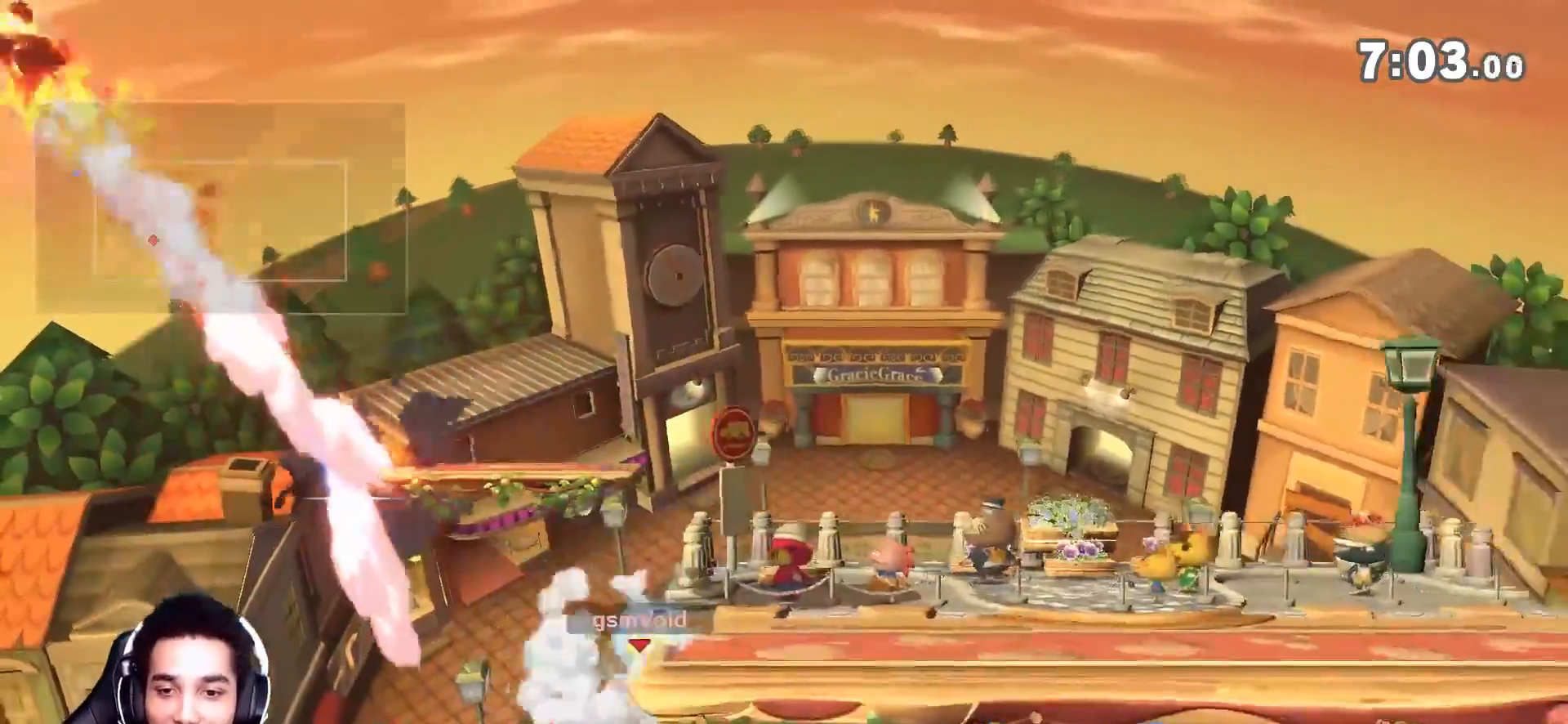
{"dt_ms": 500, "buttons": [], "left_stick": "left", "right_stick": "center", "events": [[117, "Y", "down"], [267, "Y", "up"], [433, "left_stick", "left"]]}
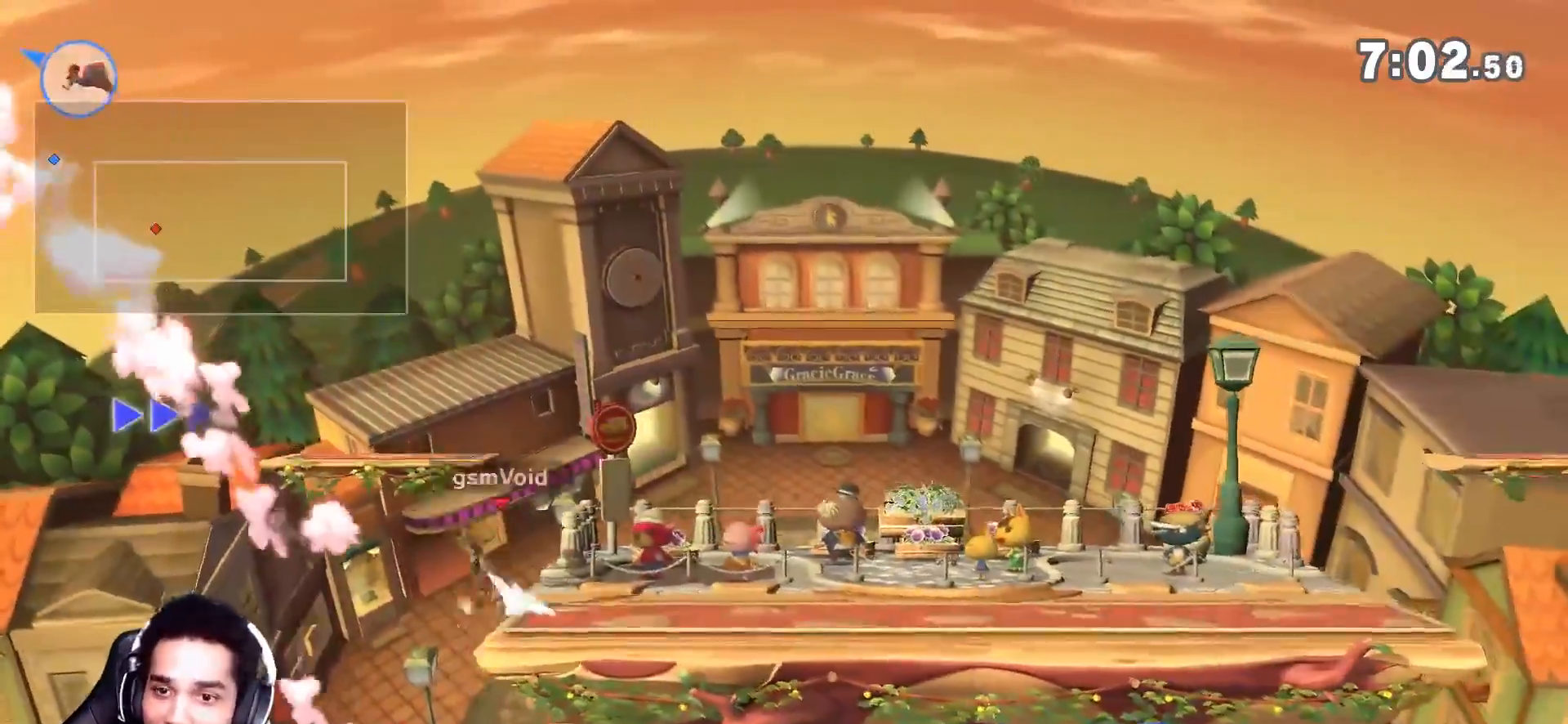
{"dt_ms": 500, "buttons": ["B", "Z"], "left_stick": "down-left", "right_stick": "center", "events": [[300, "Y", "down"], [400, "Y", "up"], [467, "B", "down"], [467, "left_stick", "down-left"], [500, "Z", "down"]]}
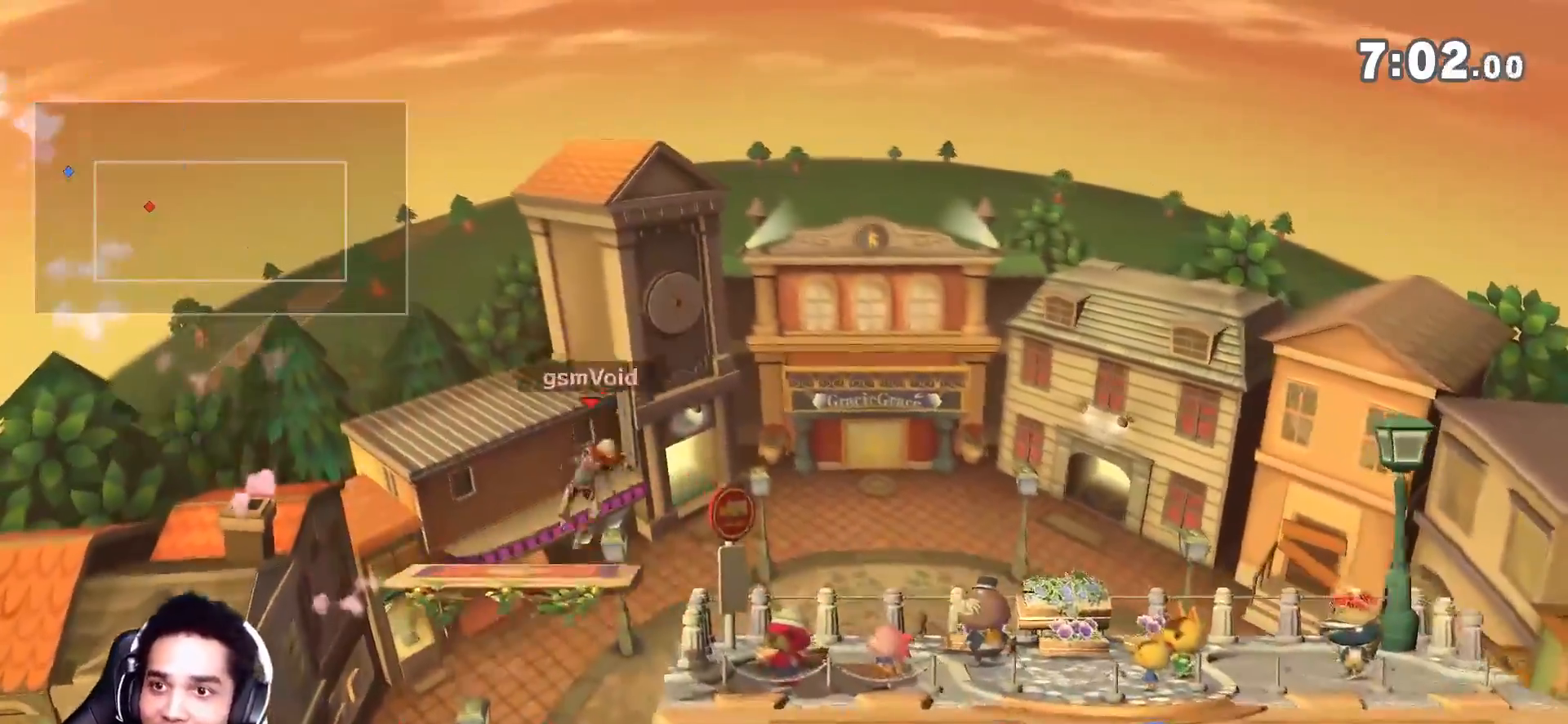
{"dt_ms": 500, "buttons": [], "left_stick": "right", "right_stick": "center"}
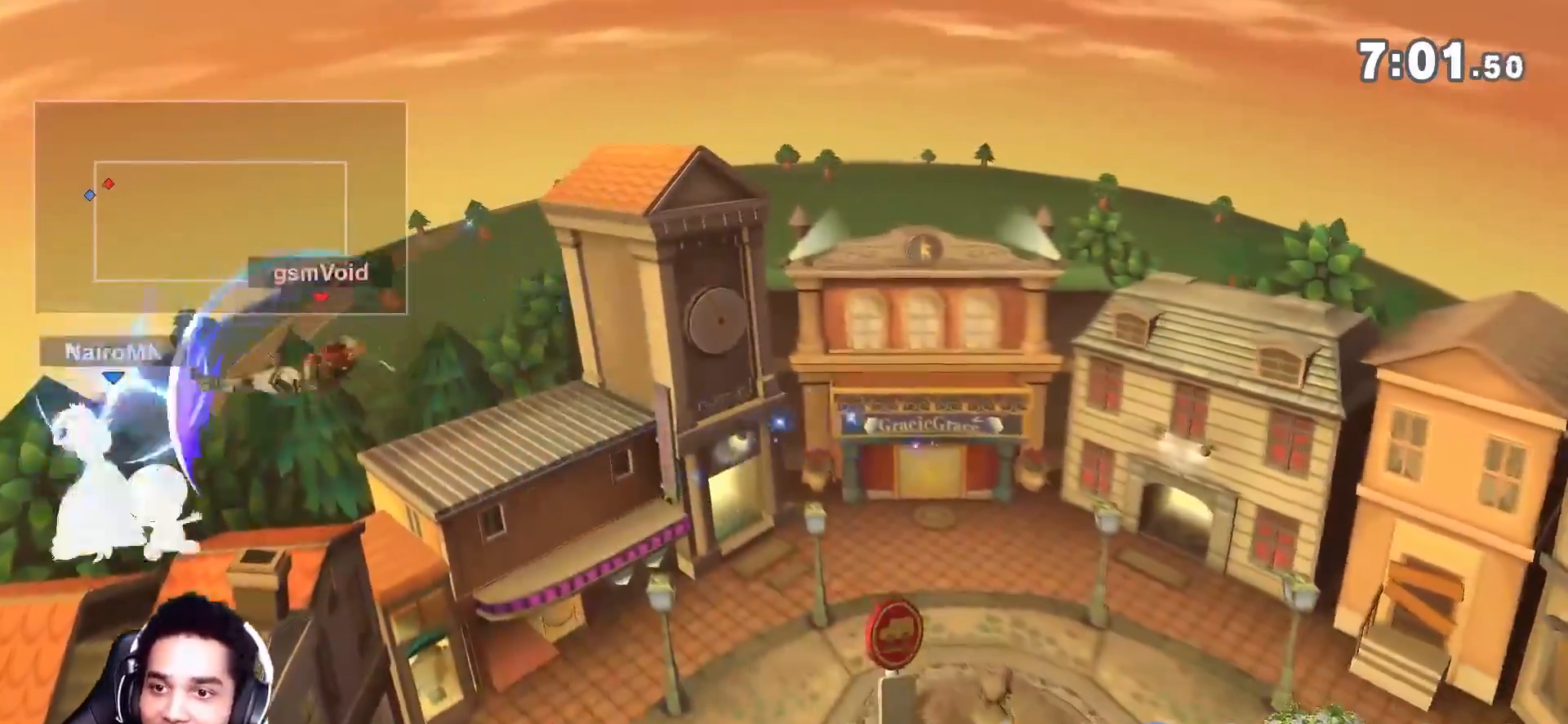
{"dt_ms": 1000, "buttons": [], "left_stick": "down", "right_stick": "center"}
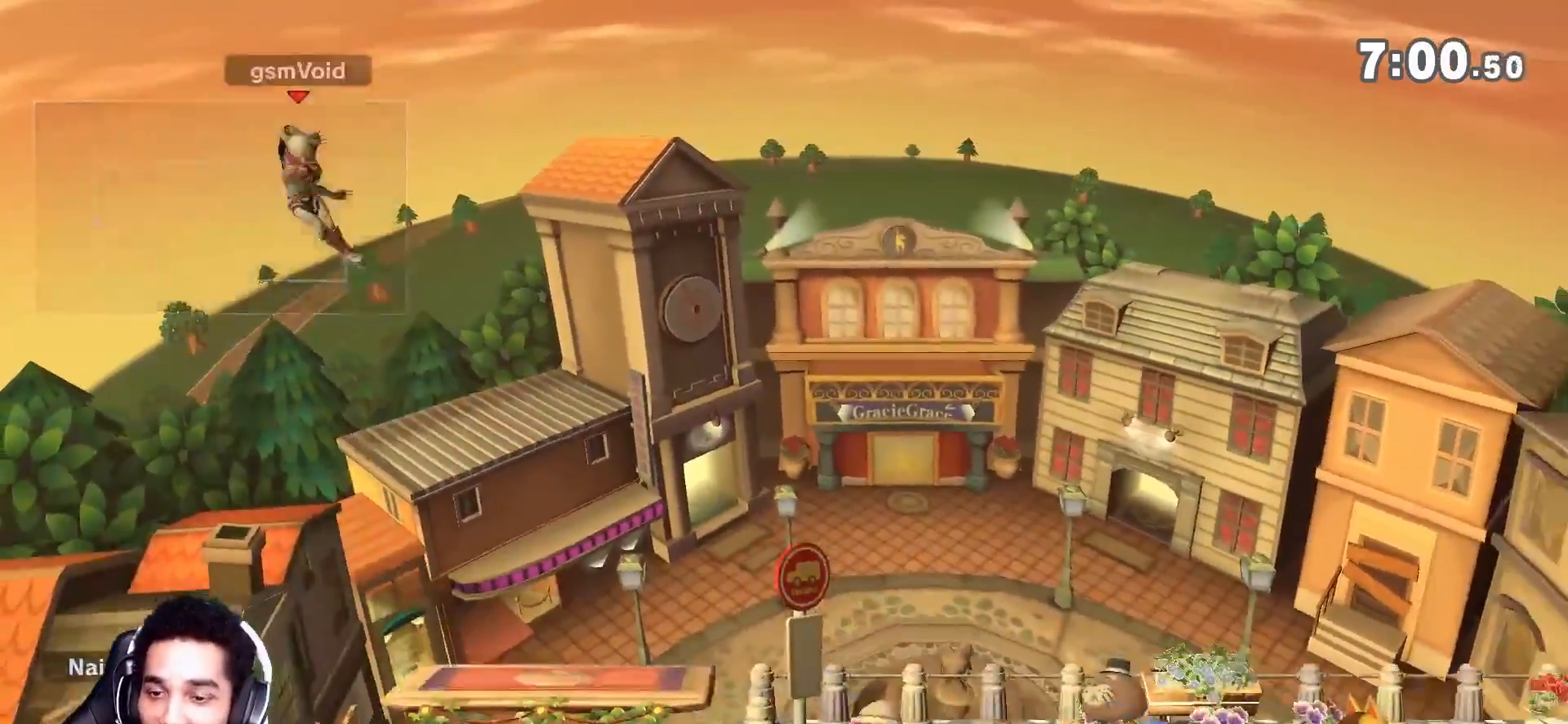
{"dt_ms": 500, "buttons": [], "left_stick": "up-left", "right_stick": "center", "events": [[83, "left_stick", "down-right"], [300, "Z", "down"], [300, "right_stick", "left"], [400, "right_stick", "center"], [433, "Z", "up"], [433, "left_stick", "up-right"], [483, "left_stick", "up-left"]]}
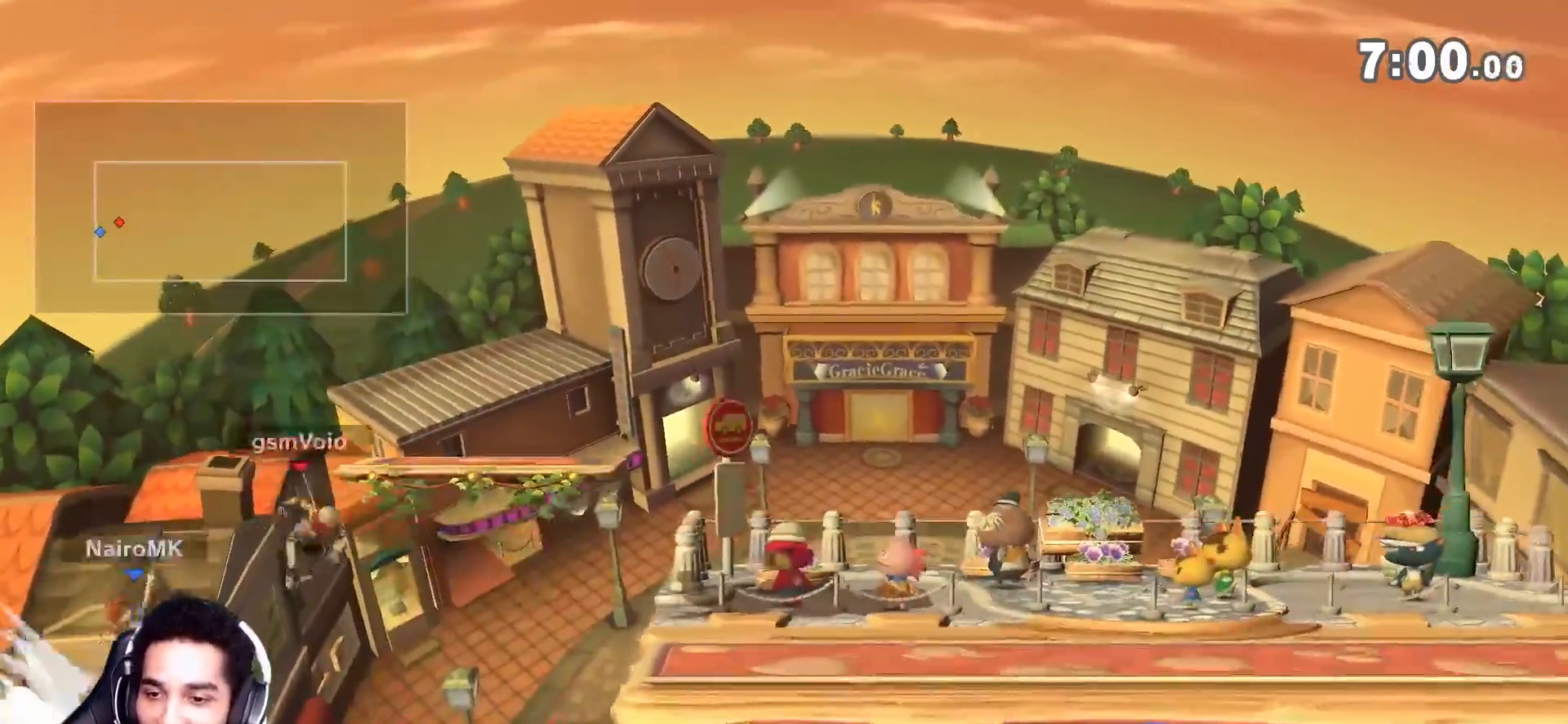
{"dt_ms": 500, "buttons": [], "left_stick": "right", "right_stick": "center", "events": [[83, "left_stick", "up-right"], [300, "left_stick", "center"], [467, "left_stick", "right"]]}
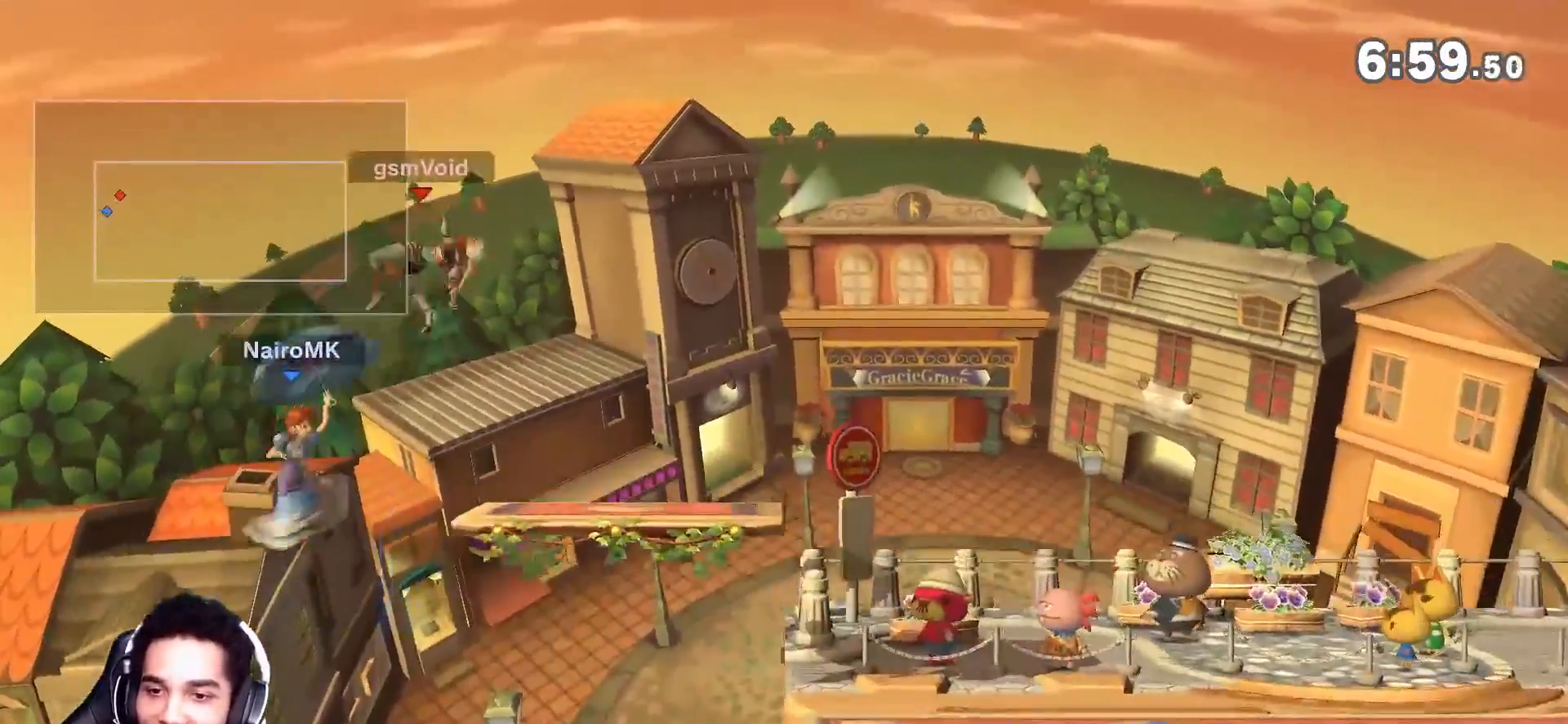
{"dt_ms": 500, "buttons": [], "left_stick": "down-right", "right_stick": "center", "events": [[317, "Z", "down"], [333, "right_stick", "left"], [433, "Z", "up"], [433, "left_stick", "down-right"], [433, "right_stick", "center"]]}
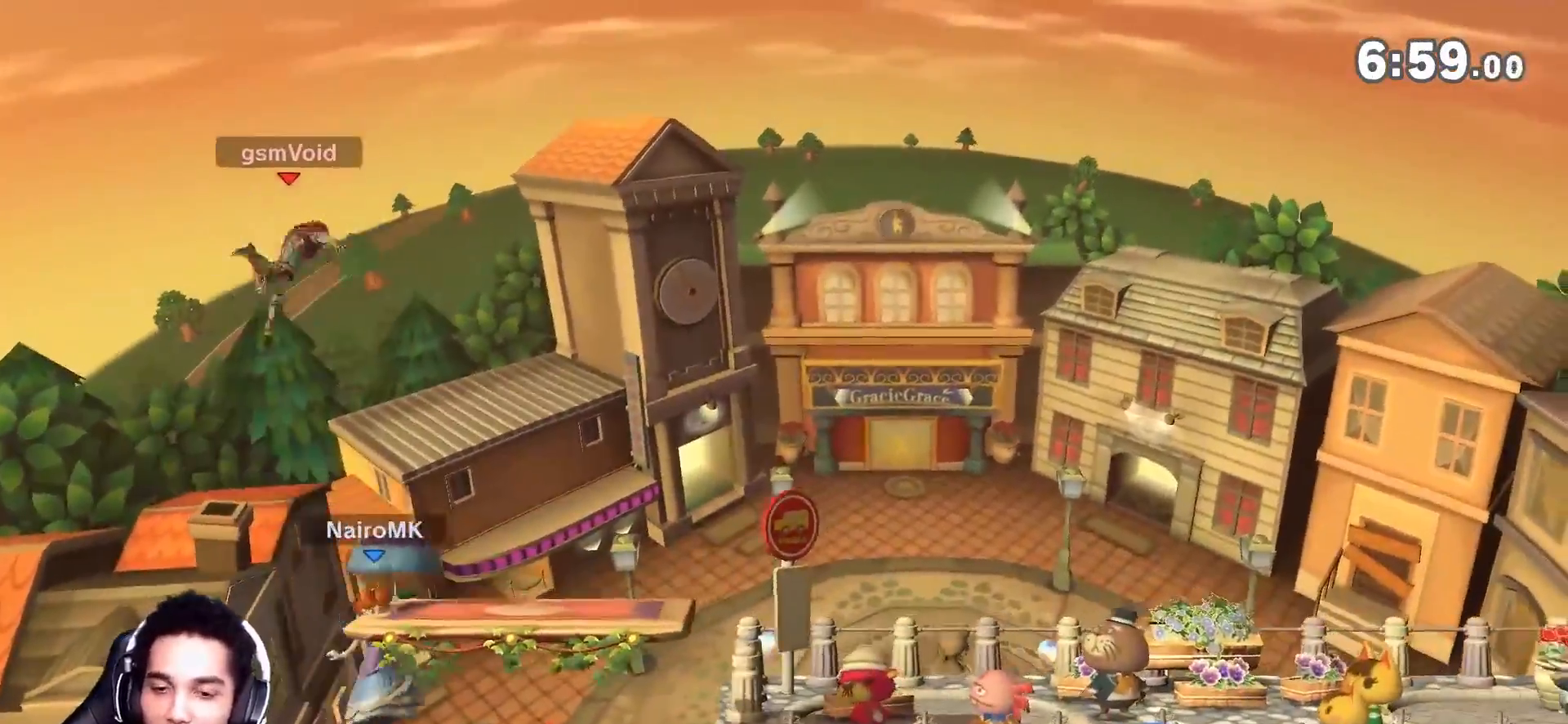
{"dt_ms": 500, "buttons": [], "left_stick": "right", "right_stick": "center", "events": [[50, "left_stick", "up-right"], [200, "Z", "down"], [333, "left_stick", "right"], [350, "Z", "up"]]}
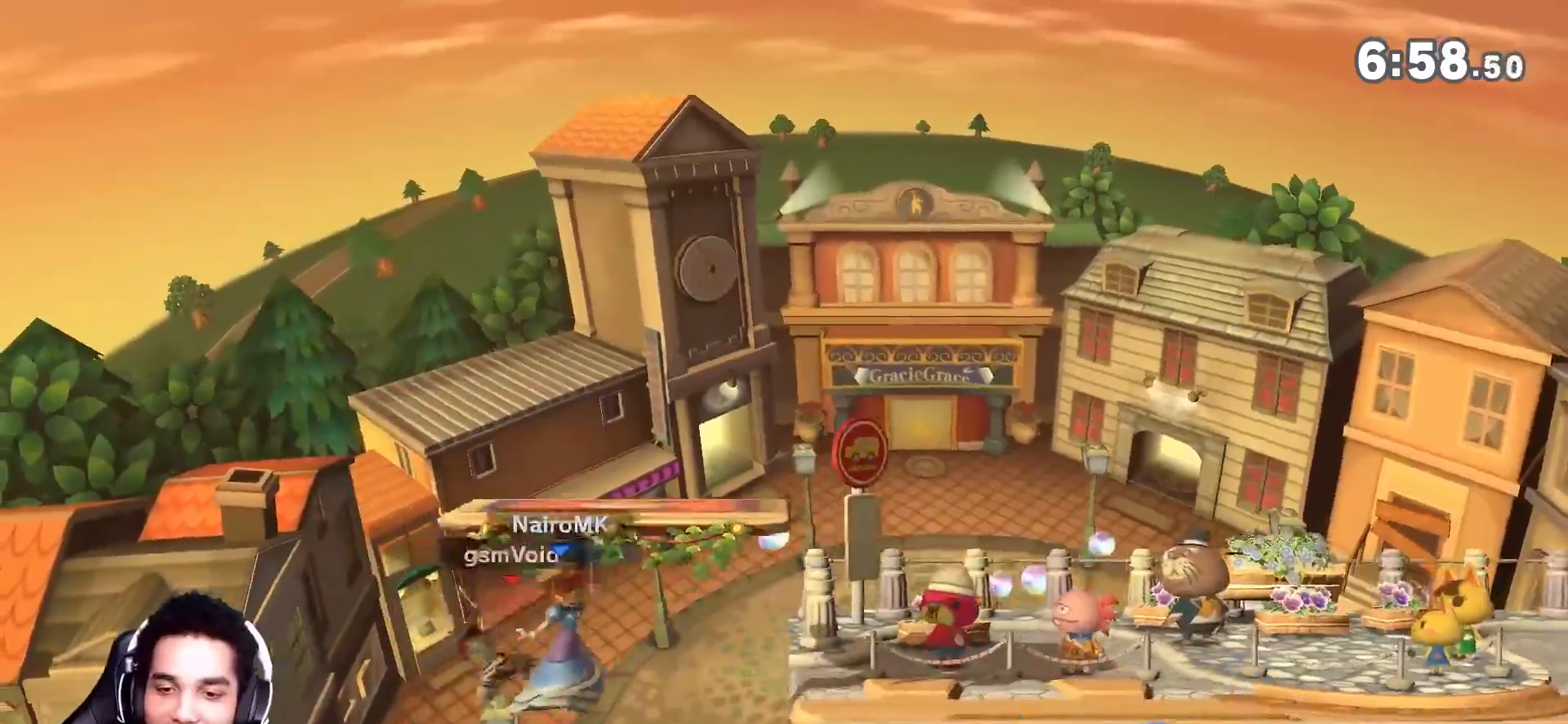
{"dt_ms": 500, "buttons": [], "left_stick": "up", "right_stick": "center", "events": [[117, "B", "down"], [117, "left_stick", "up"], [250, "B", "up"]]}
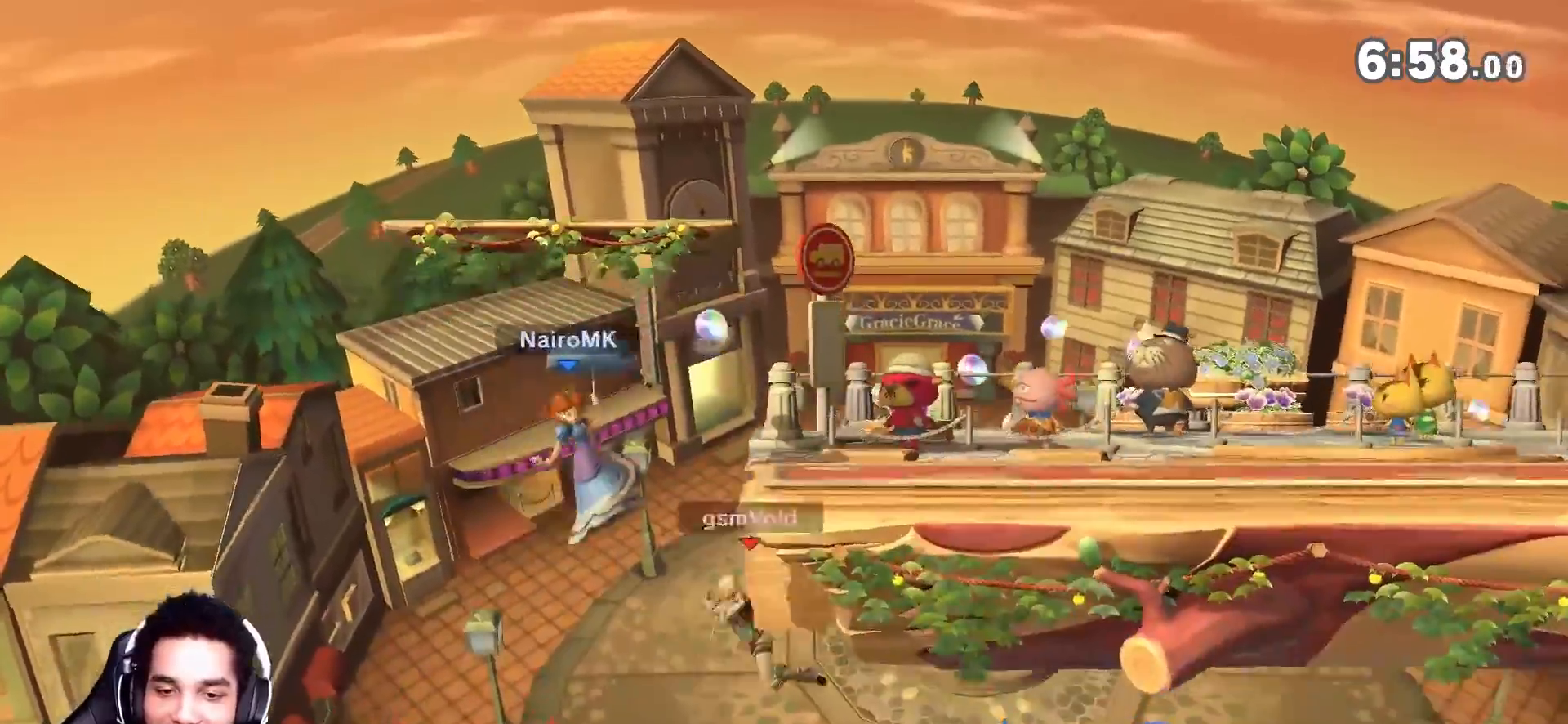
{"dt_ms": 500, "buttons": ["Y"], "left_stick": "down", "right_stick": "center", "events": [[367, "left_stick", "center"], [433, "left_stick", "down"], [500, "Y", "down"]]}
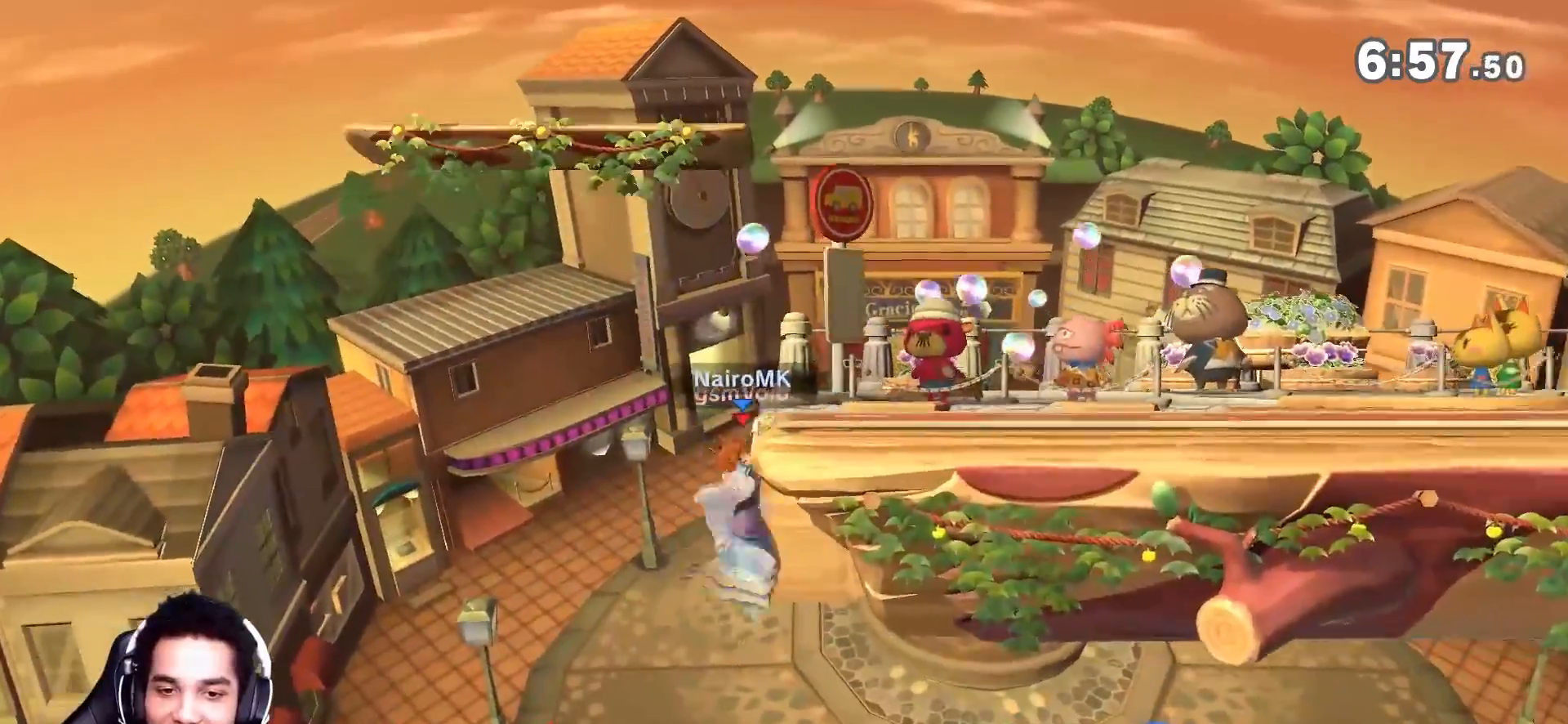
{"dt_ms": 500, "buttons": [], "left_stick": "right", "right_stick": "center", "events": [[17, "right_stick", "left"], [50, "Y", "up"], [50, "left_stick", "right"], [83, "right_stick", "center"], [333, "Y", "down"], [467, "Y", "up"]]}
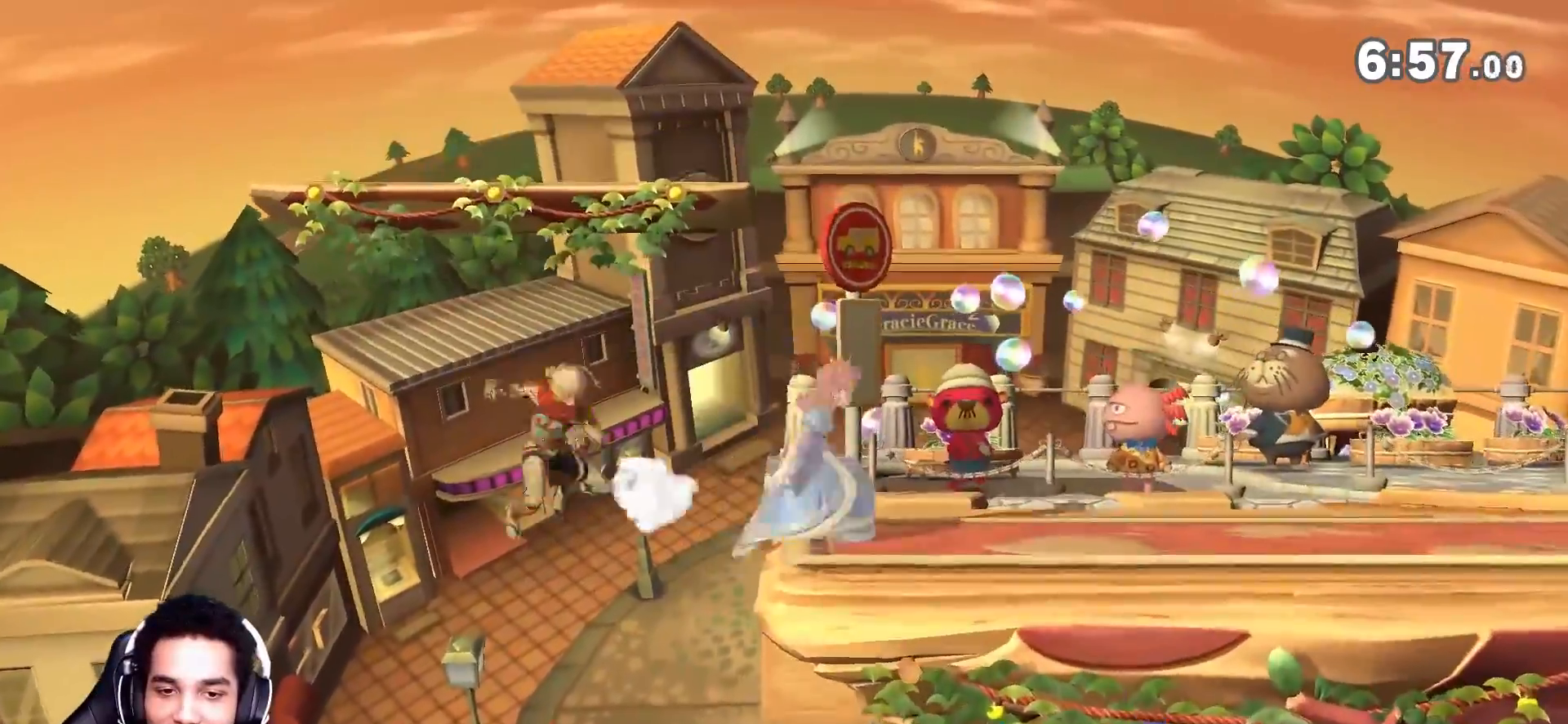
{"dt_ms": 500, "buttons": [], "left_stick": "left", "right_stick": "left", "events": [[83, "left_stick", "center"], [250, "left_stick", "up-left"], [333, "left_stick", "down"], [500, "left_stick", "left"], [500, "right_stick", "left"]]}
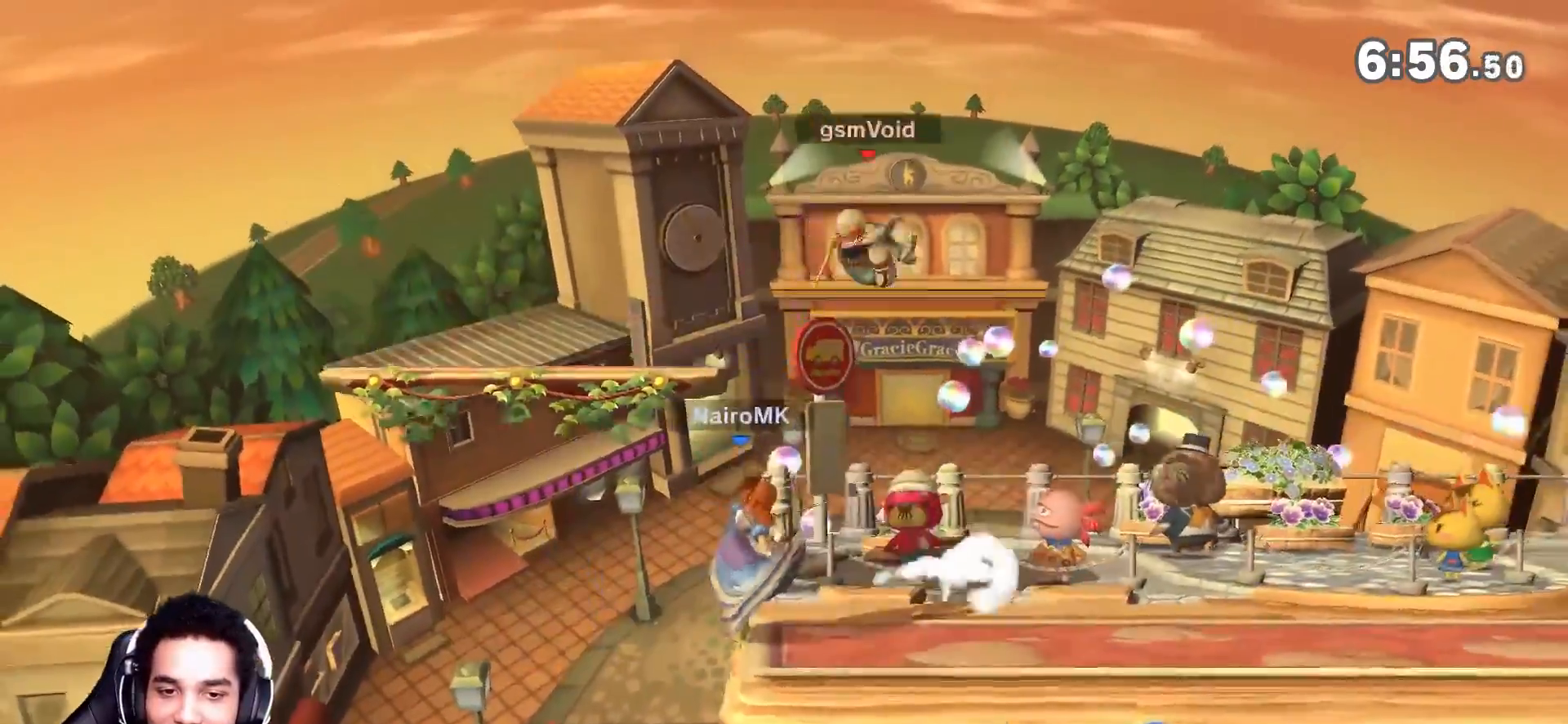
{"dt_ms": 500, "buttons": ["Y"], "left_stick": "left", "right_stick": "center", "events": [[83, "right_stick", "center"], [400, "Y", "down"]]}
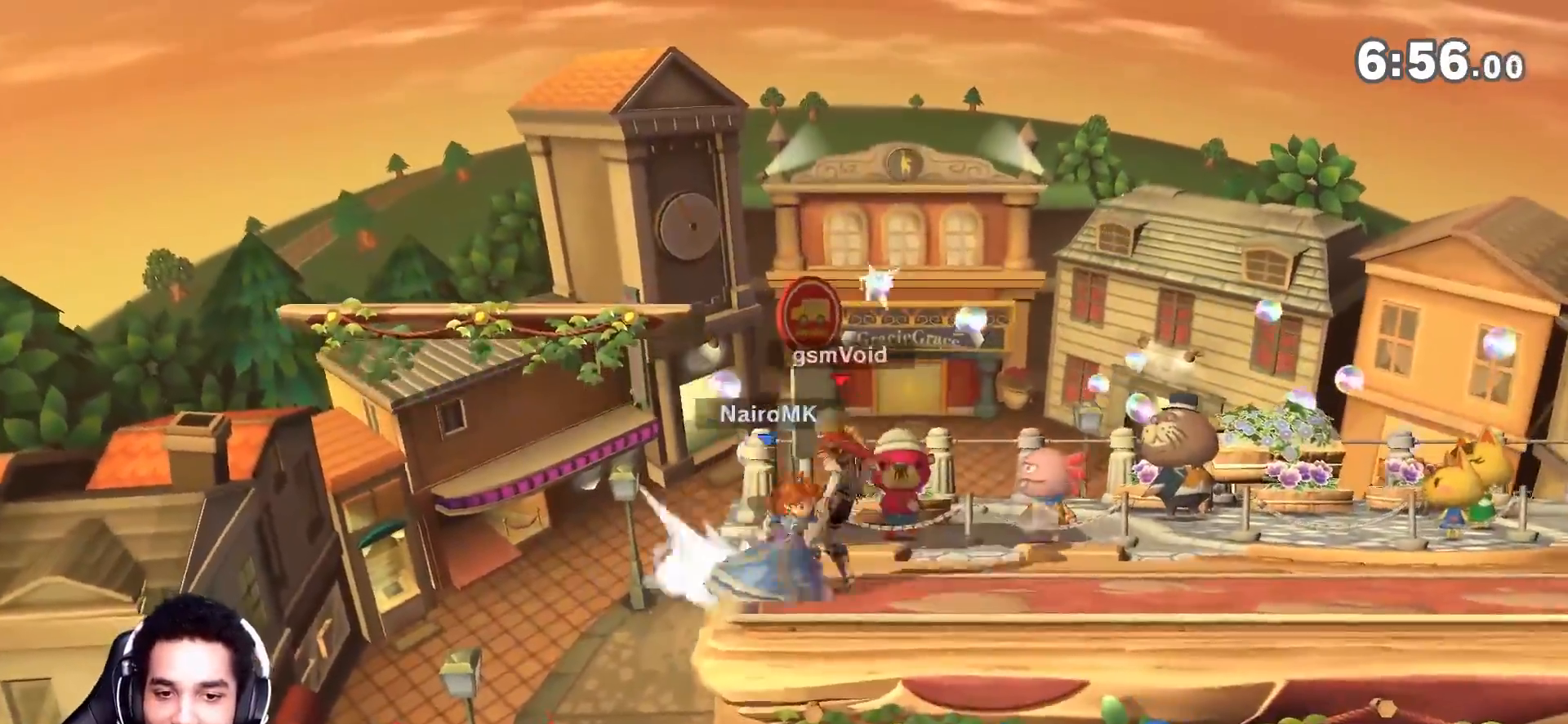
{"dt_ms": 500, "buttons": [], "left_stick": "down-left", "right_stick": "center", "events": [[17, "left_stick", "right"], [50, "Y", "up"], [400, "left_stick", "down-left"]]}
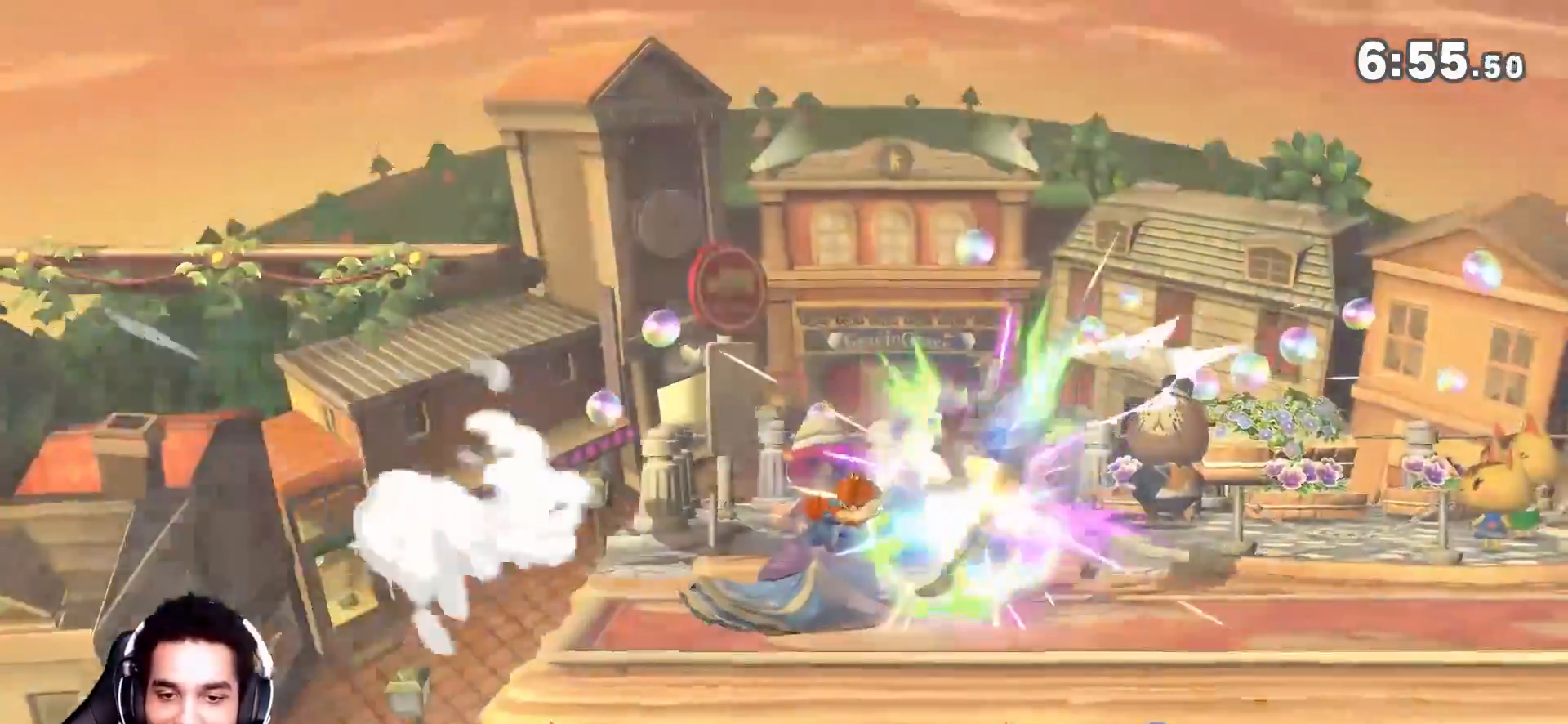
{"dt_ms": 500, "buttons": [], "left_stick": "up-left", "right_stick": "center", "events": [[217, "left_stick", "center"], [400, "left_stick", "up-left"]]}
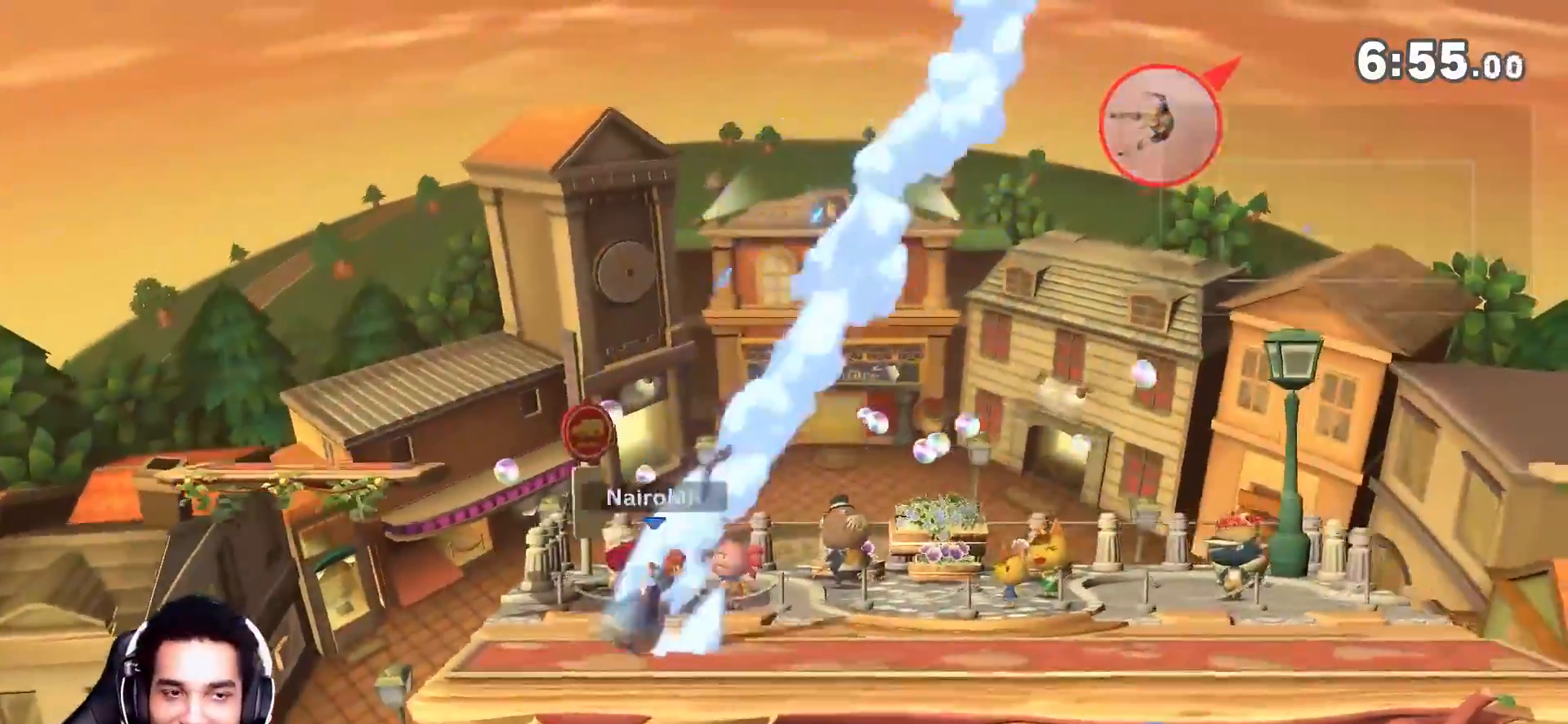
{"dt_ms": 500, "buttons": [], "left_stick": "down-left", "right_stick": "center", "events": [[50, "left_stick", "down-left"], [183, "right_stick", "left"], [267, "right_stick", "center"], [300, "left_stick", "left"], [400, "left_stick", "down-left"], [450, "Z", "down"], [500, "Z", "up"]]}
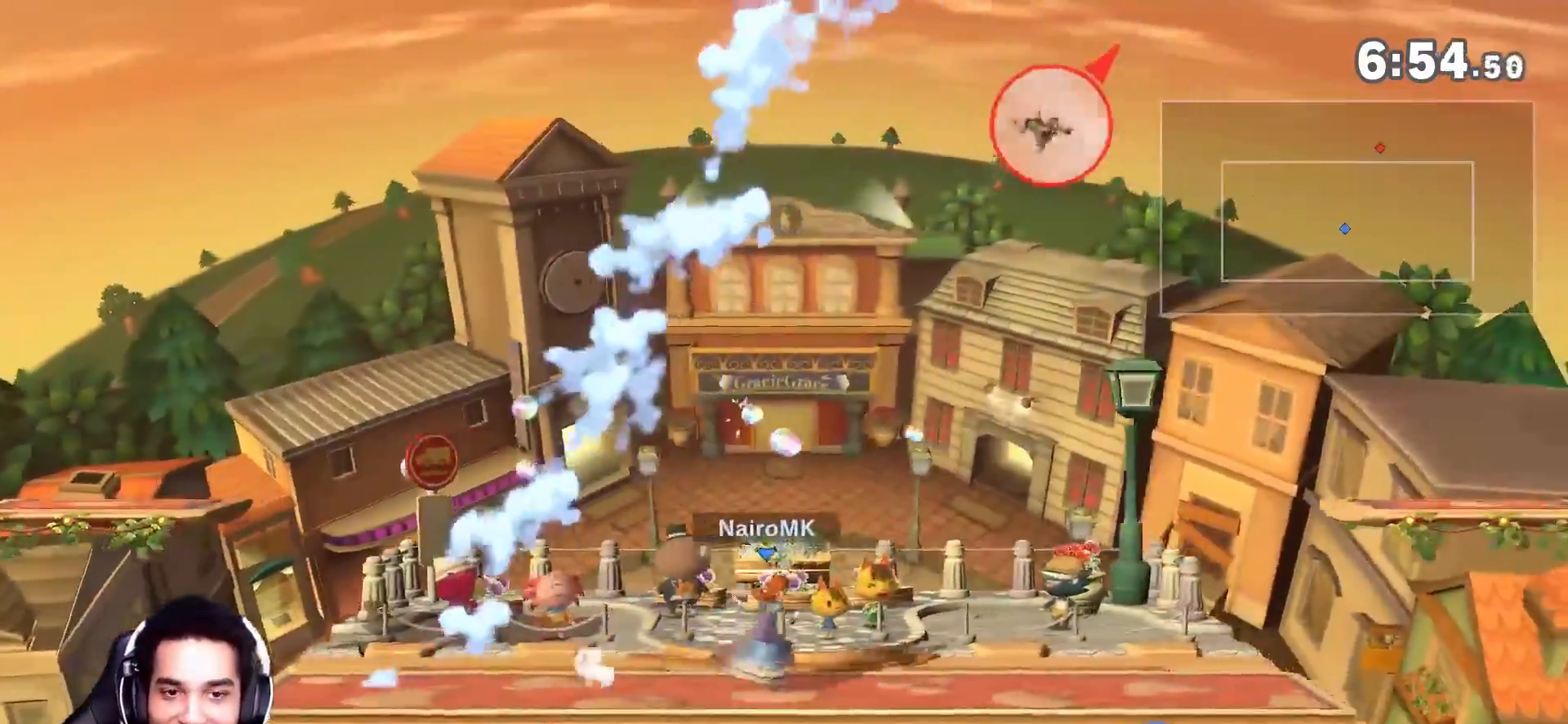
{"dt_ms": 500, "buttons": [], "left_stick": "right", "right_stick": "center", "events": [[83, "left_stick", "center"], [217, "R1", "down"], [267, "R1", "up"], [333, "left_stick", "right"]]}
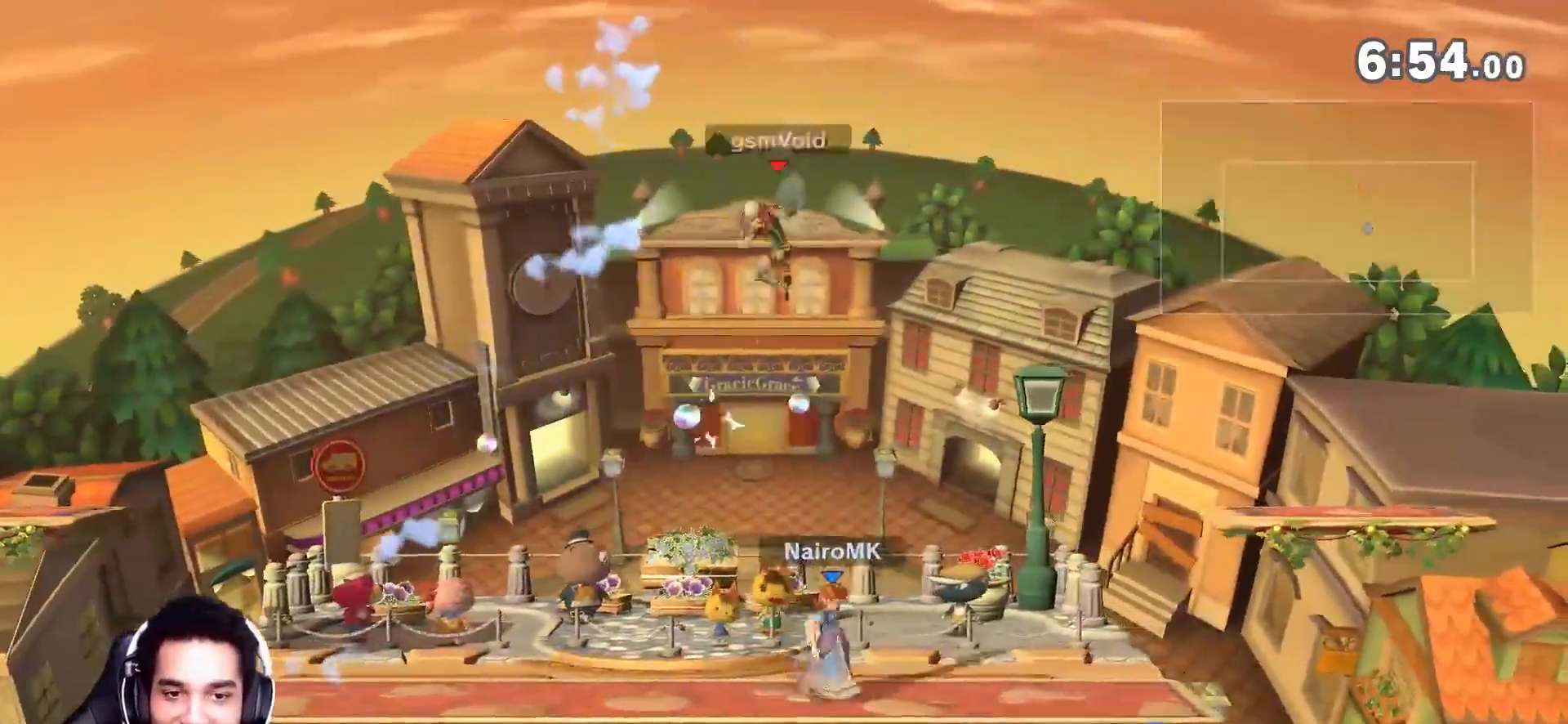
{"dt_ms": 500, "buttons": [], "left_stick": "left", "right_stick": "center", "events": [[333, "Z", "down"], [333, "left_stick", "center"], [400, "left_stick", "left"], [500, "Z", "up"]]}
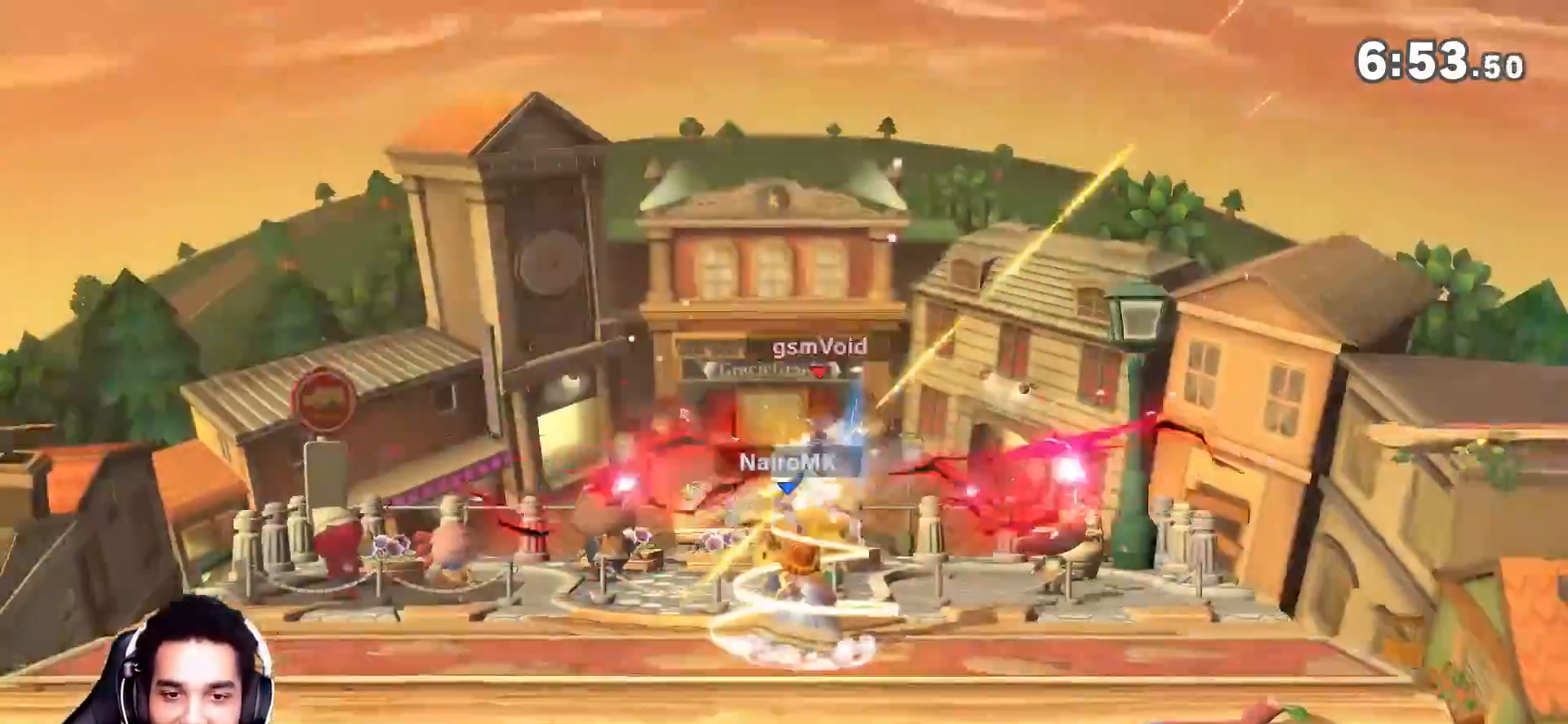
{"dt_ms": 500, "buttons": [], "left_stick": "center", "right_stick": "center", "events": [[50, "left_stick", "center"]]}